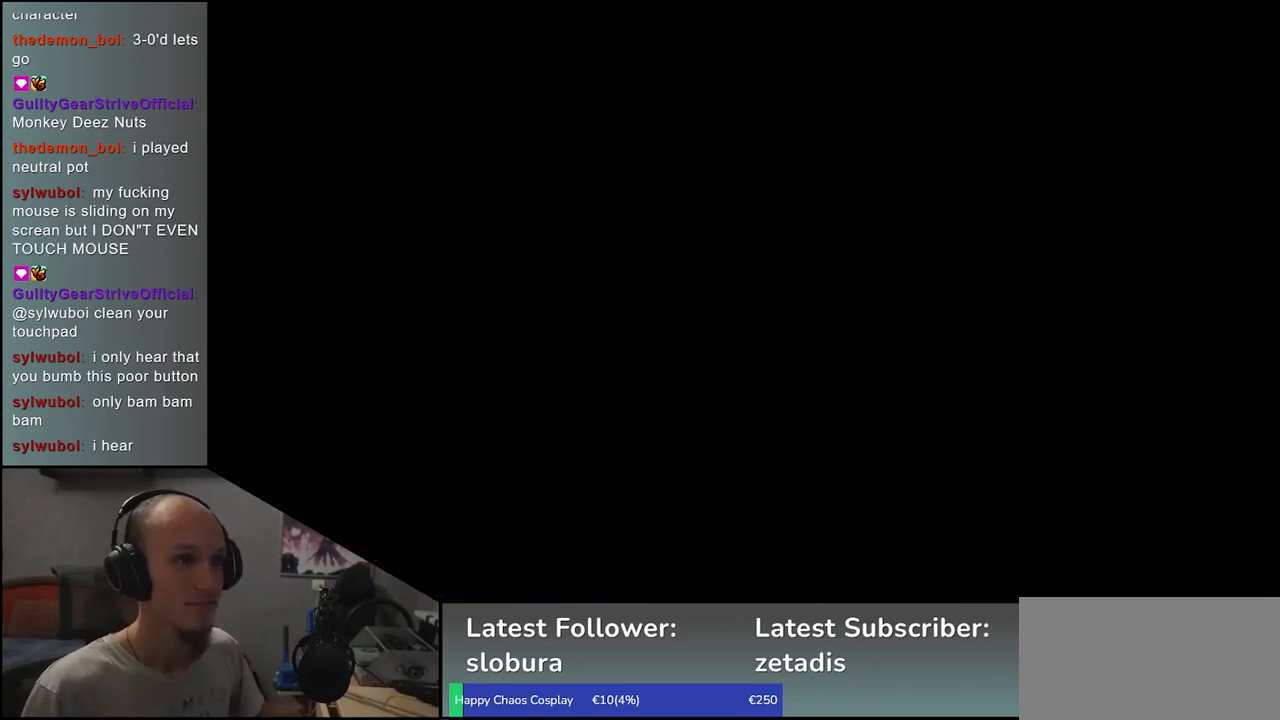
Gameplay with a controller (arcade stick); each line is a JSON object with the inputs held at the frame after it. "events" lists button and stick changes between this image and that frame as [ms after this image, input, new state], when the widget could be followed in between. Not read: L3 R3.
{"buttons": [], "left_stick": "left", "events": [[417, "left_stick", "left"]]}
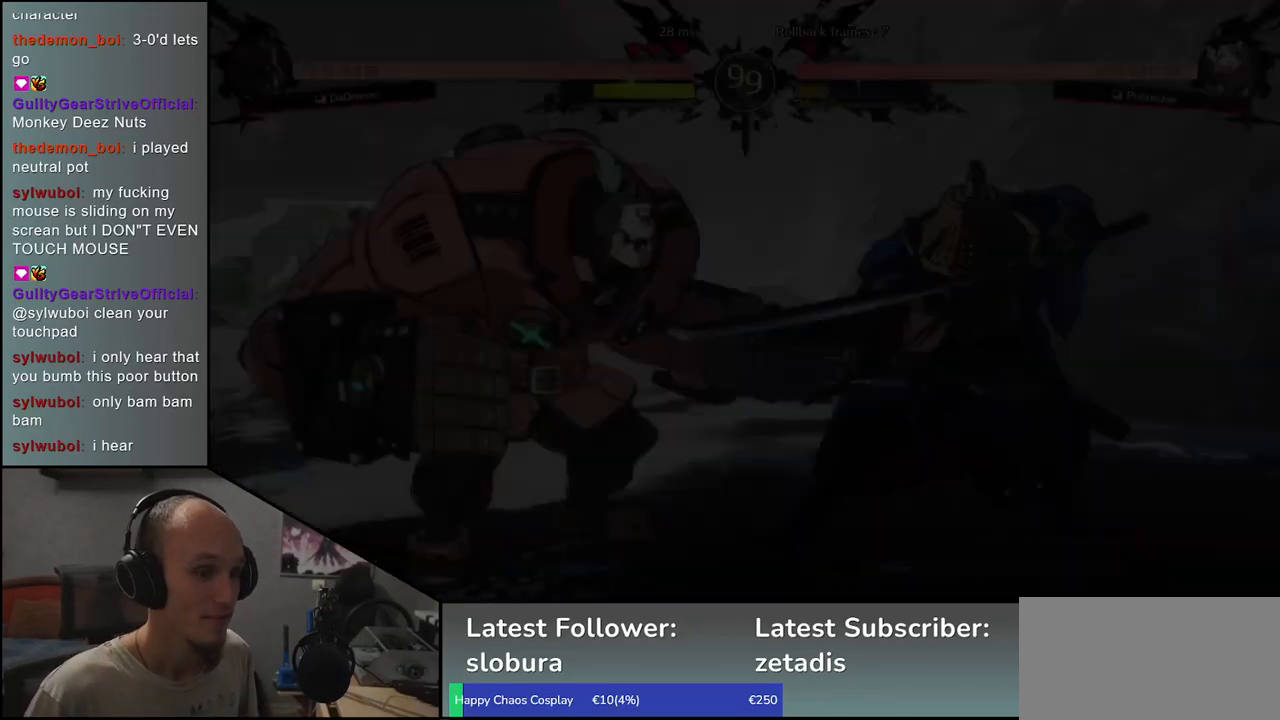
{"buttons": [], "left_stick": "left", "events": []}
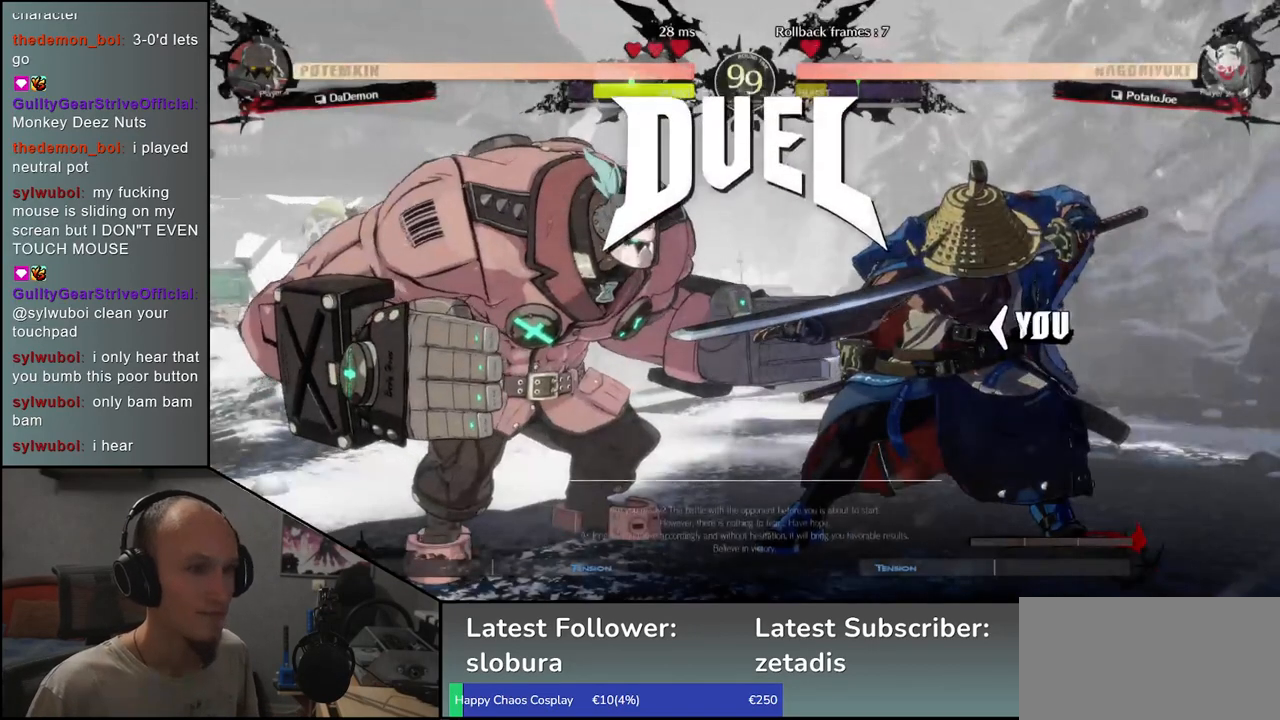
{"buttons": [], "left_stick": "left", "events": []}
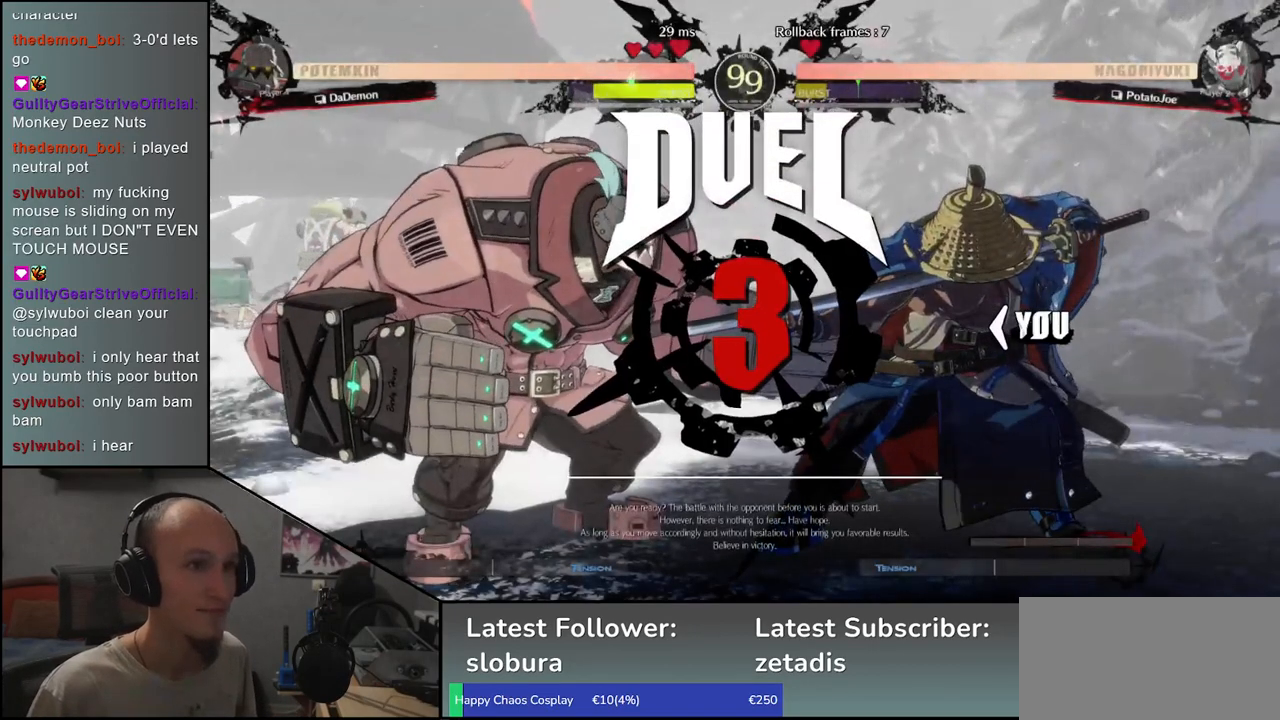
{"buttons": [], "left_stick": "left", "events": []}
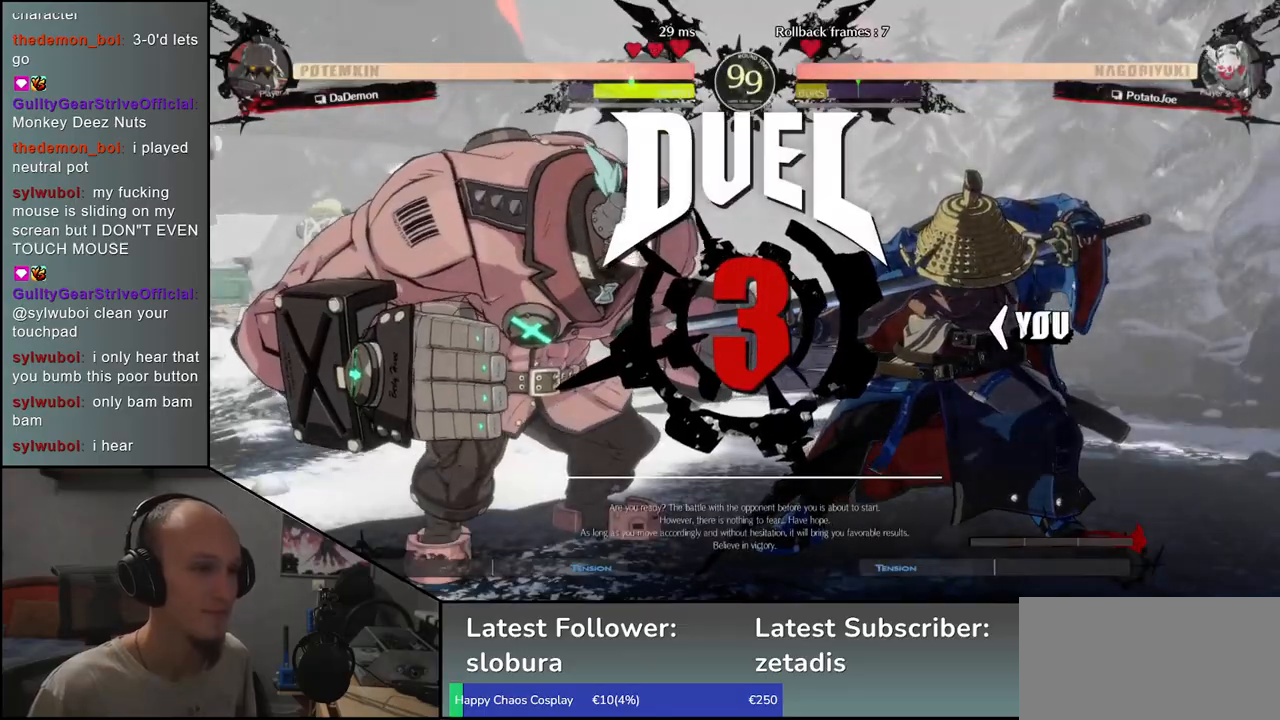
{"buttons": [], "left_stick": "left", "events": [[383, "TRIANGLE", "down"], [450, "TRIANGLE", "up"]]}
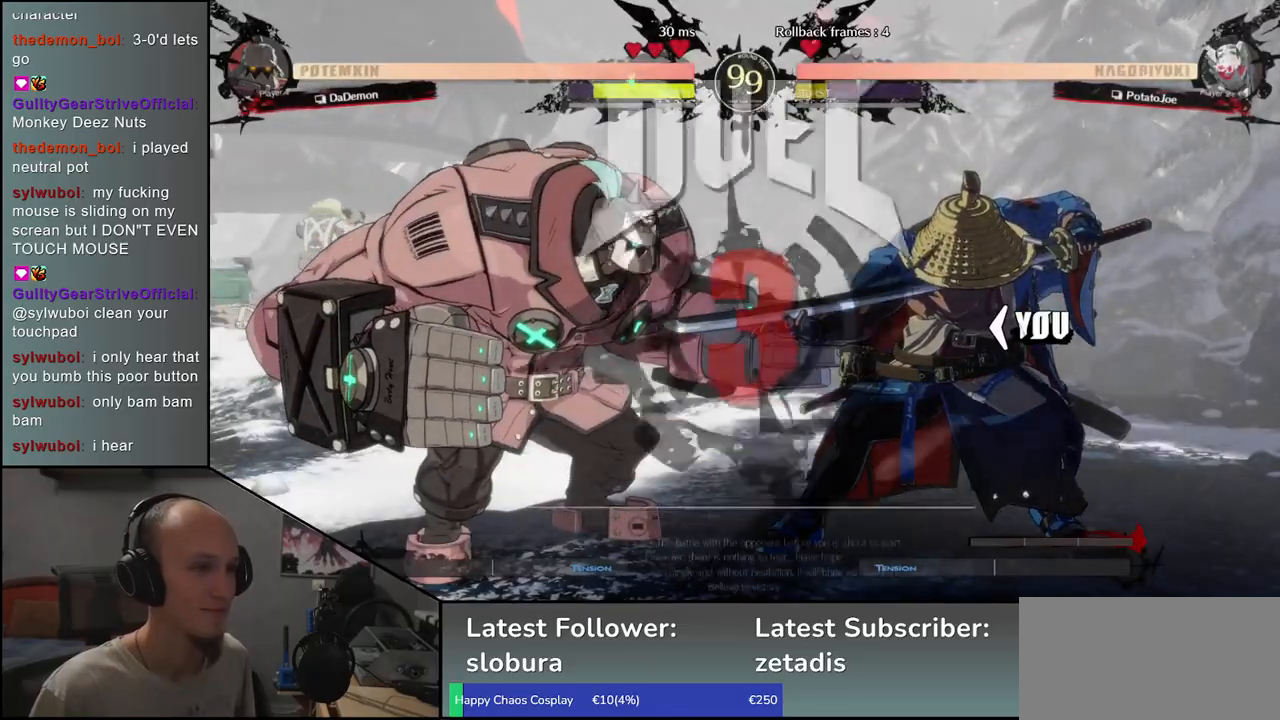
{"buttons": ["TRIANGLE"], "left_stick": "left", "events": [[83, "TRIANGLE", "down"], [133, "TRIANGLE", "up"], [250, "TRIANGLE", "down"], [333, "TRIANGLE", "up"], [450, "TRIANGLE", "down"]]}
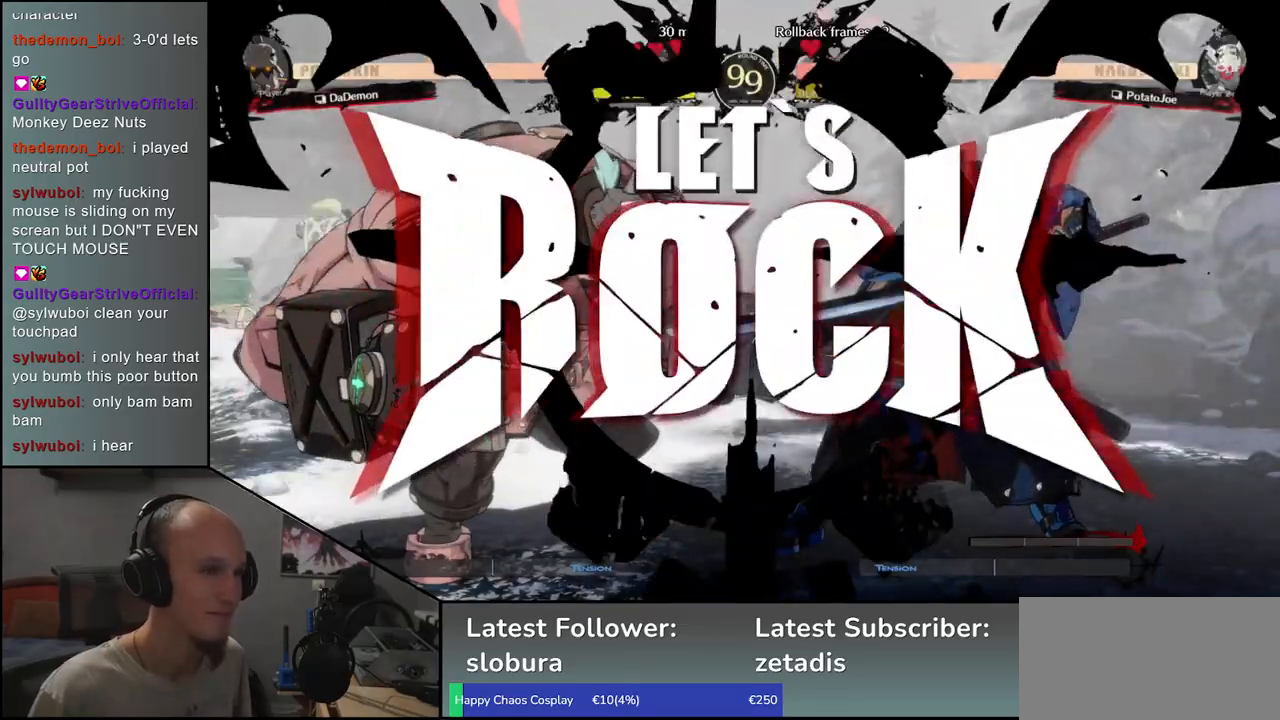
{"buttons": [], "left_stick": "left", "events": [[50, "TRIANGLE", "up"], [167, "TRIANGLE", "down"], [233, "TRIANGLE", "up"], [350, "TRIANGLE", "down"], [450, "TRIANGLE", "up"]]}
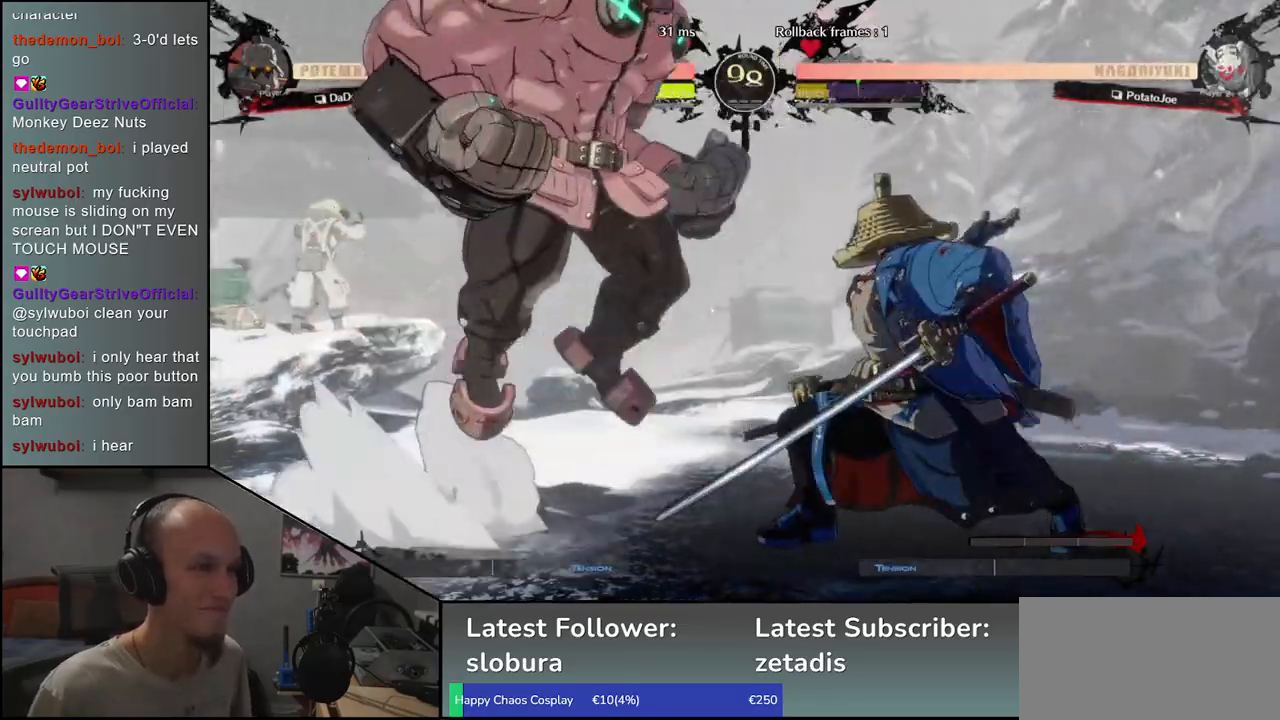
{"buttons": [], "left_stick": "center", "events": [[50, "TRIANGLE", "down"], [133, "TRIANGLE", "up"], [317, "left_stick", "down"], [383, "left_stick", "right"], [400, "L1", "down"], [467, "left_stick", "center"], [500, "L1", "up"]]}
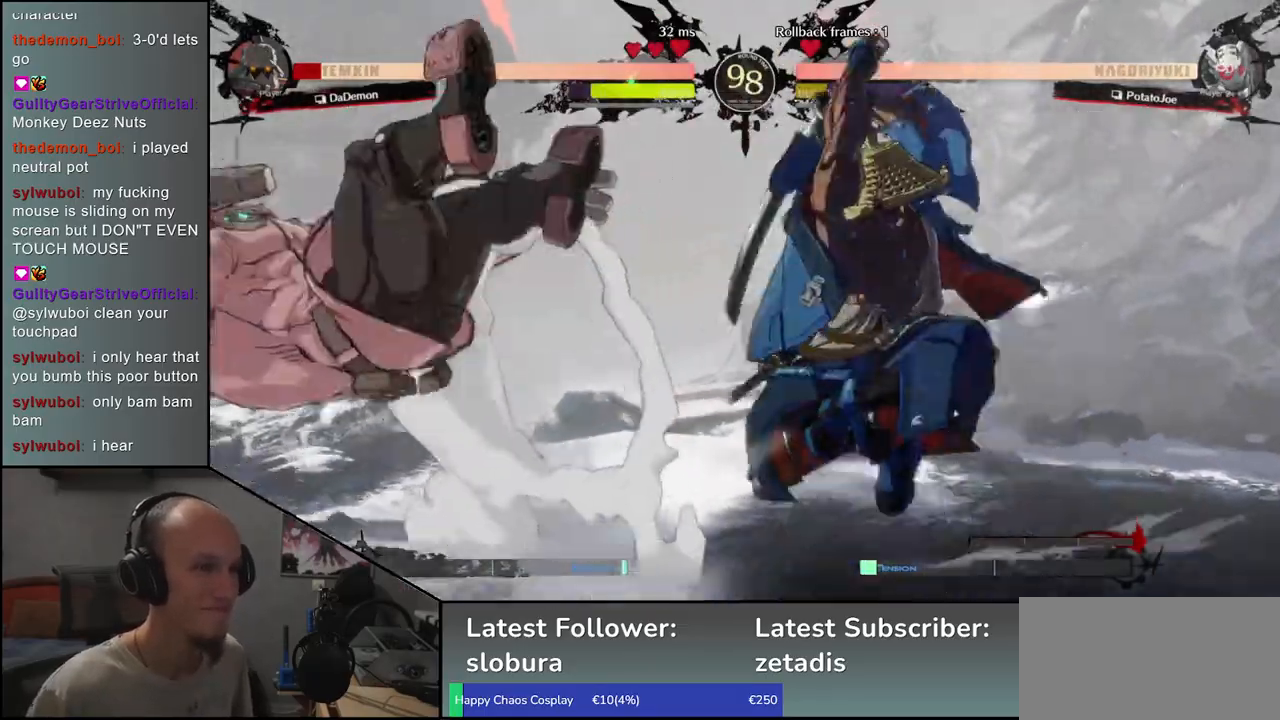
{"buttons": ["L1"], "left_stick": "down", "events": [[100, "left_stick", "left"], [133, "L1", "down"], [200, "L1", "up"], [233, "left_stick", "down"], [317, "L1", "down"], [333, "left_stick", "left"], [400, "L1", "up"], [433, "left_stick", "down"], [483, "L1", "down"]]}
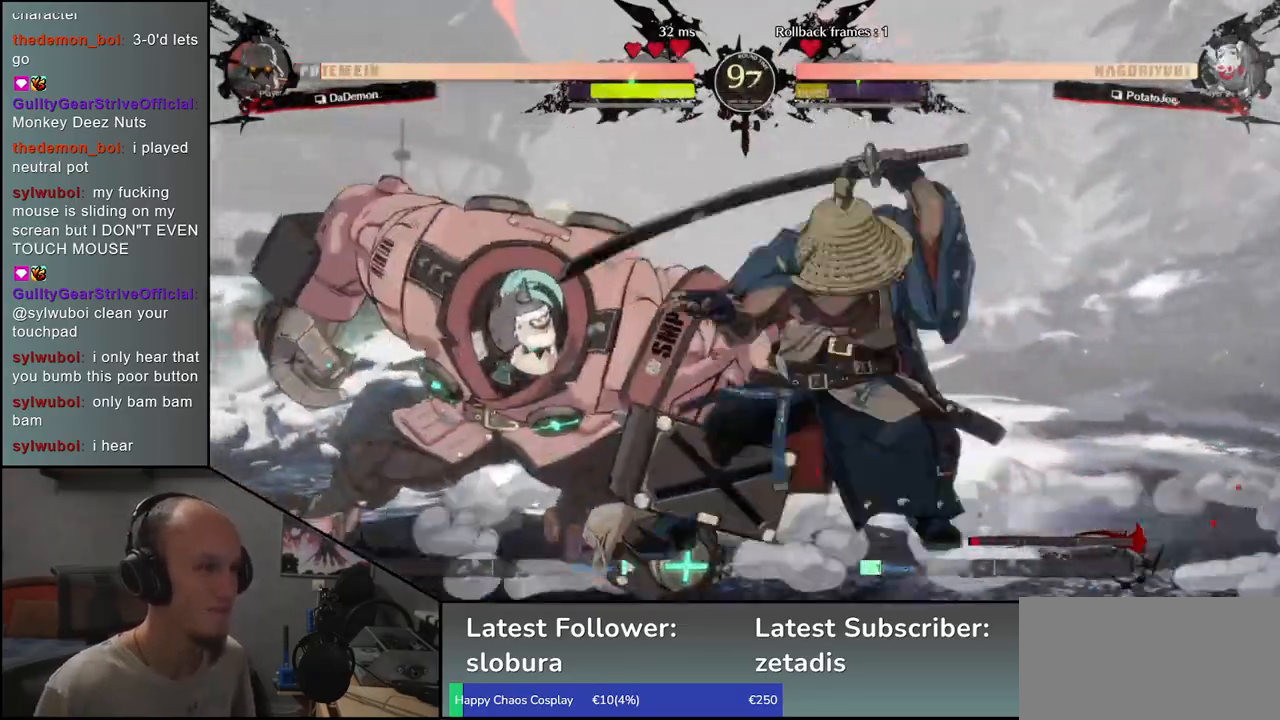
{"buttons": [], "left_stick": "left", "events": [[33, "left_stick", "left"], [83, "L1", "up"], [167, "left_stick", "down-right"], [450, "left_stick", "left"]]}
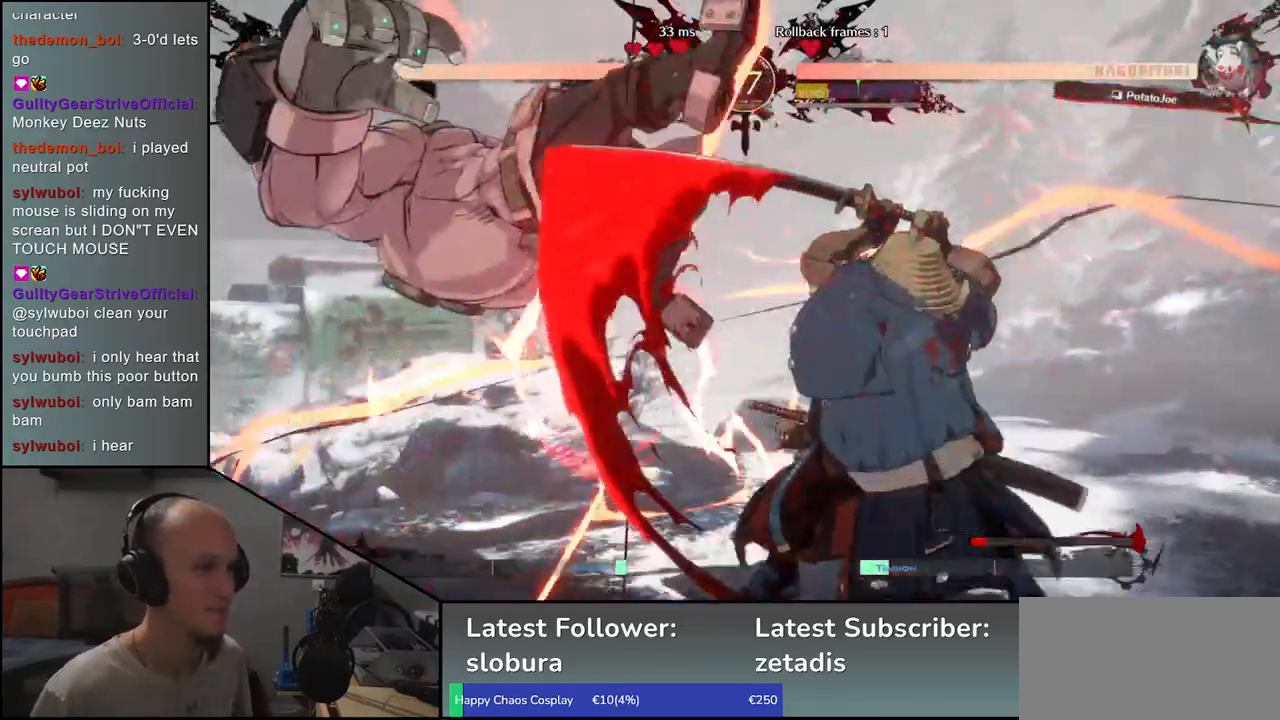
{"buttons": [], "left_stick": "center", "events": [[33, "CROSS", "down"], [67, "left_stick", "center"], [117, "CROSS", "up"]]}
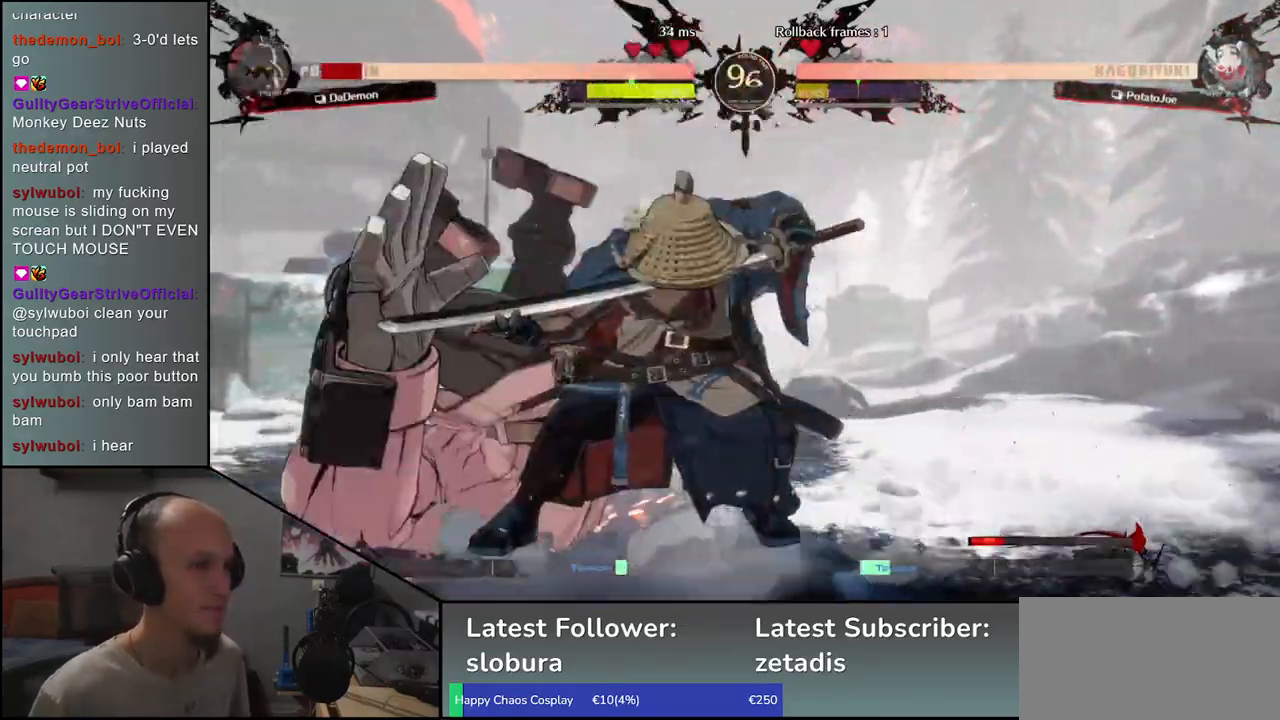
{"buttons": [], "left_stick": "center", "events": []}
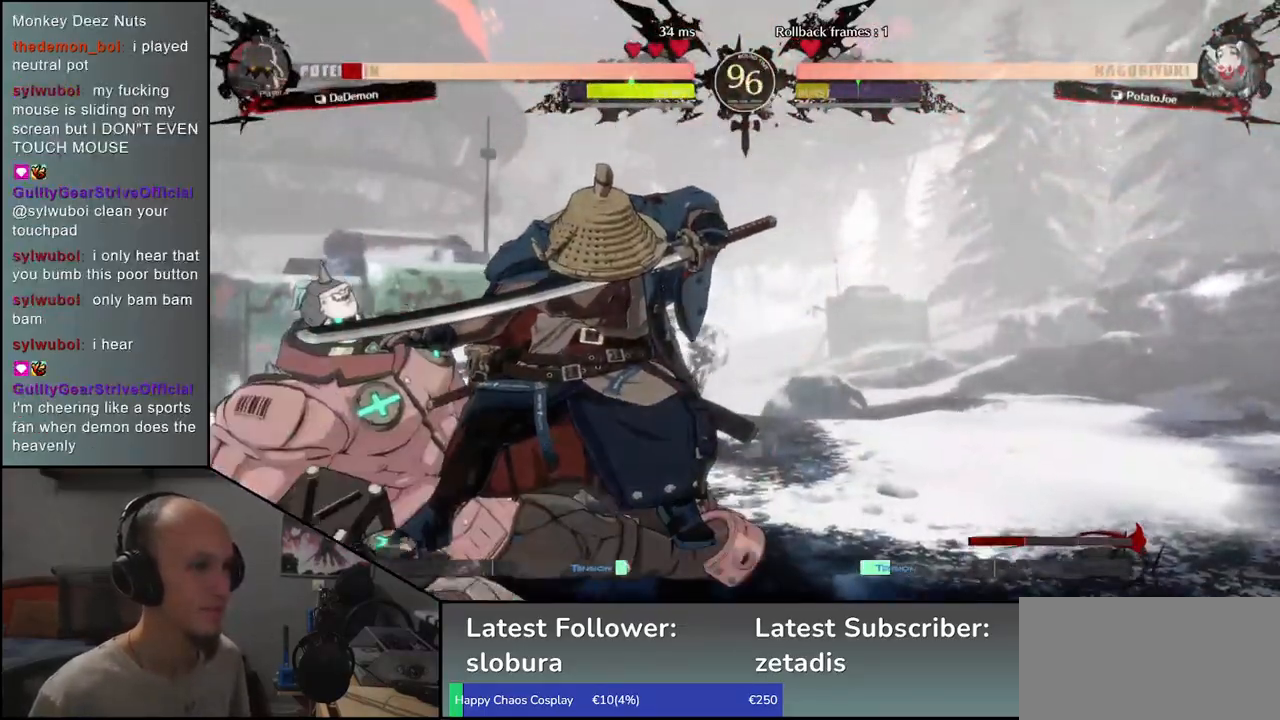
{"buttons": ["R1"], "left_stick": "center", "events": [[250, "R1", "down"], [333, "R1", "up"], [433, "R1", "down"]]}
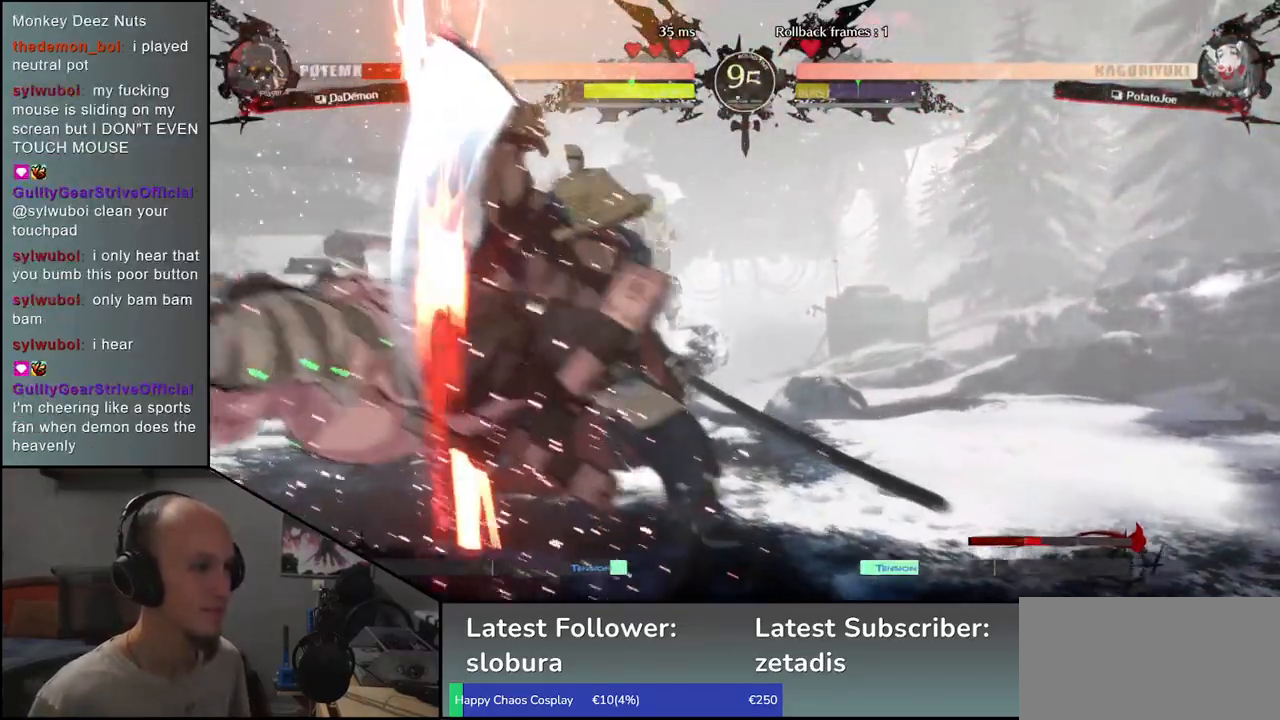
{"buttons": ["R1"], "left_stick": "center", "events": [[17, "R1", "up"], [117, "R1", "down"], [200, "R1", "up"], [300, "R1", "down"], [383, "R1", "up"], [500, "R1", "down"]]}
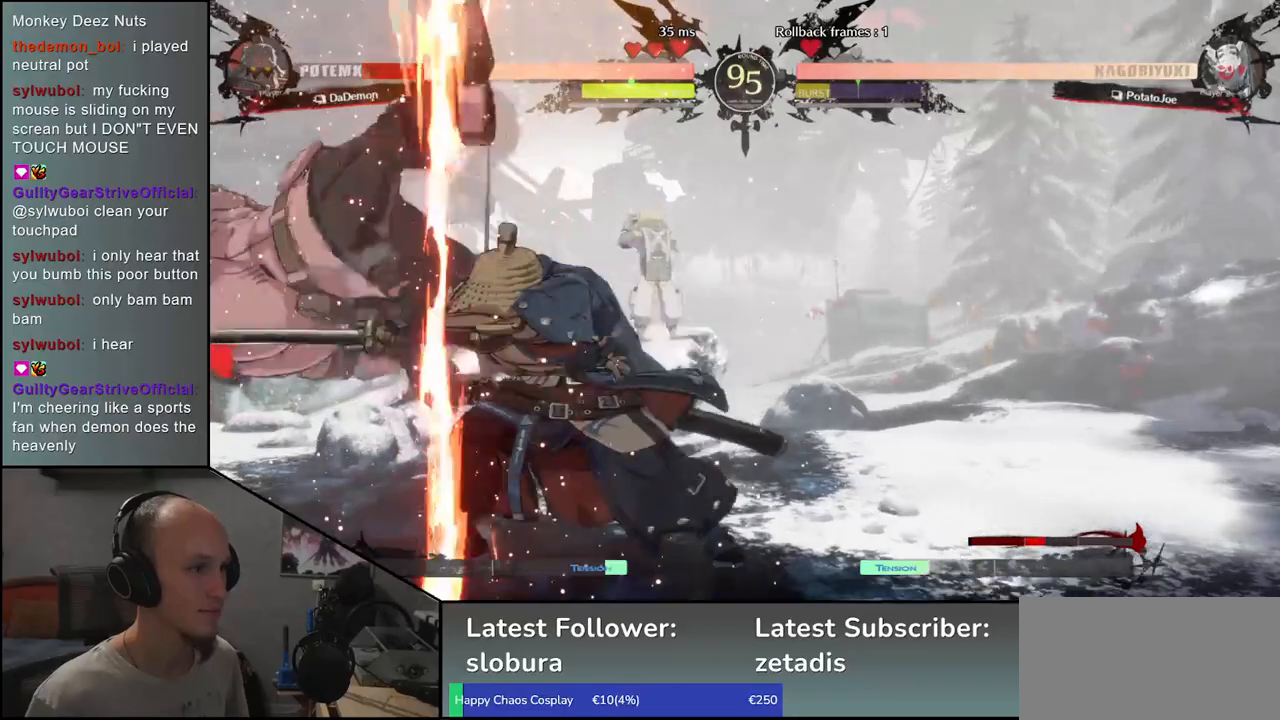
{"buttons": [], "left_stick": "center", "events": [[83, "R1", "up"], [200, "R1", "down"], [283, "R1", "up"], [400, "R1", "down"], [483, "R1", "up"]]}
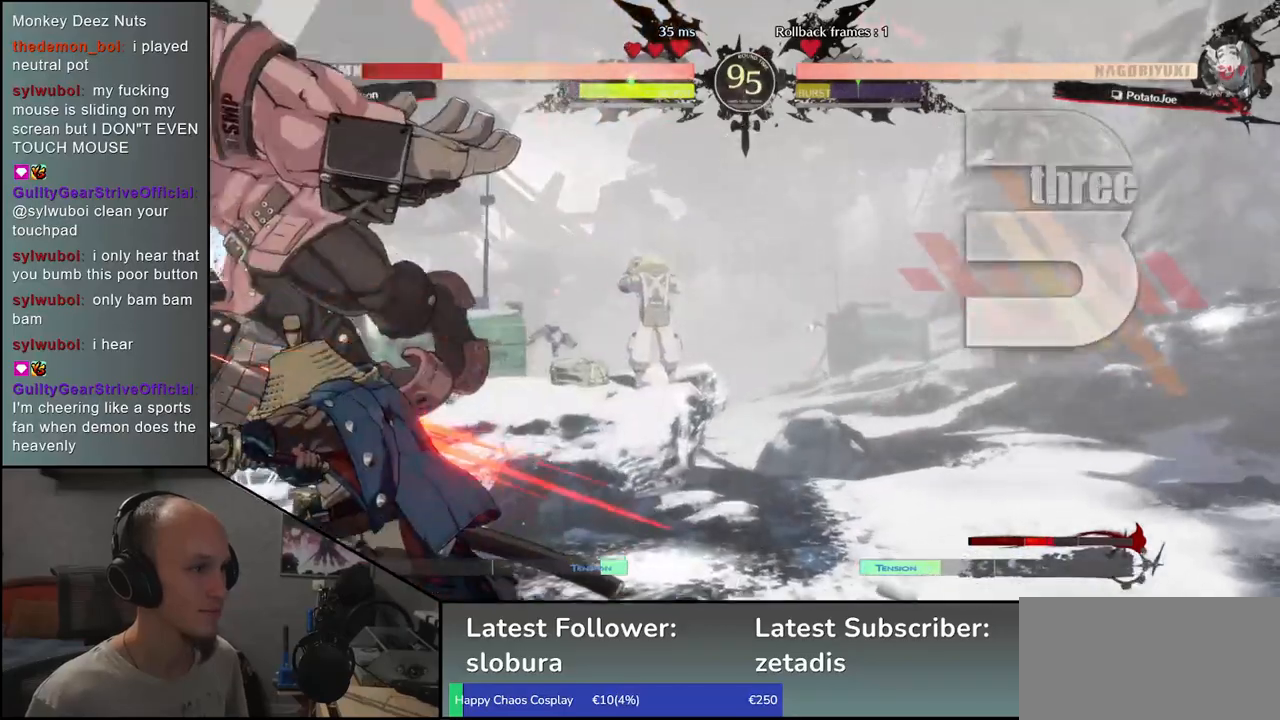
{"buttons": [], "left_stick": "center", "events": [[100, "R1", "down"], [183, "R1", "up"], [300, "R1", "down"], [367, "R1", "up"]]}
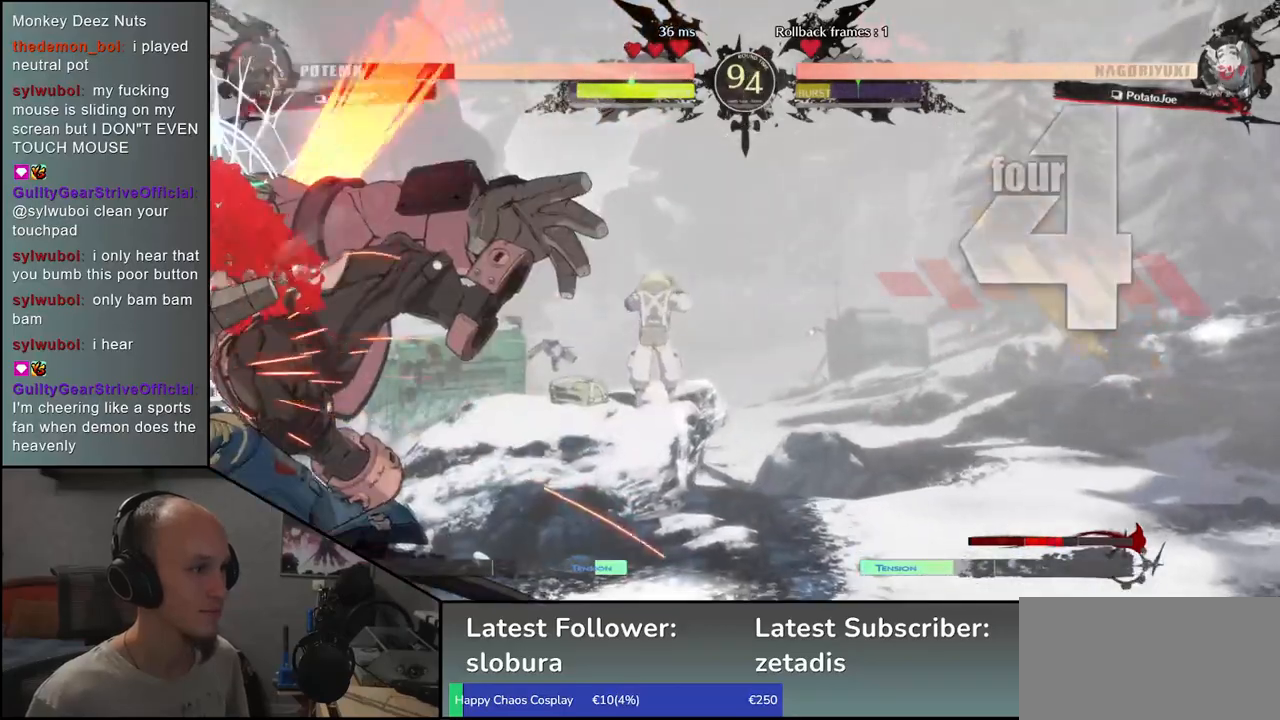
{"buttons": [], "left_stick": "center", "events": []}
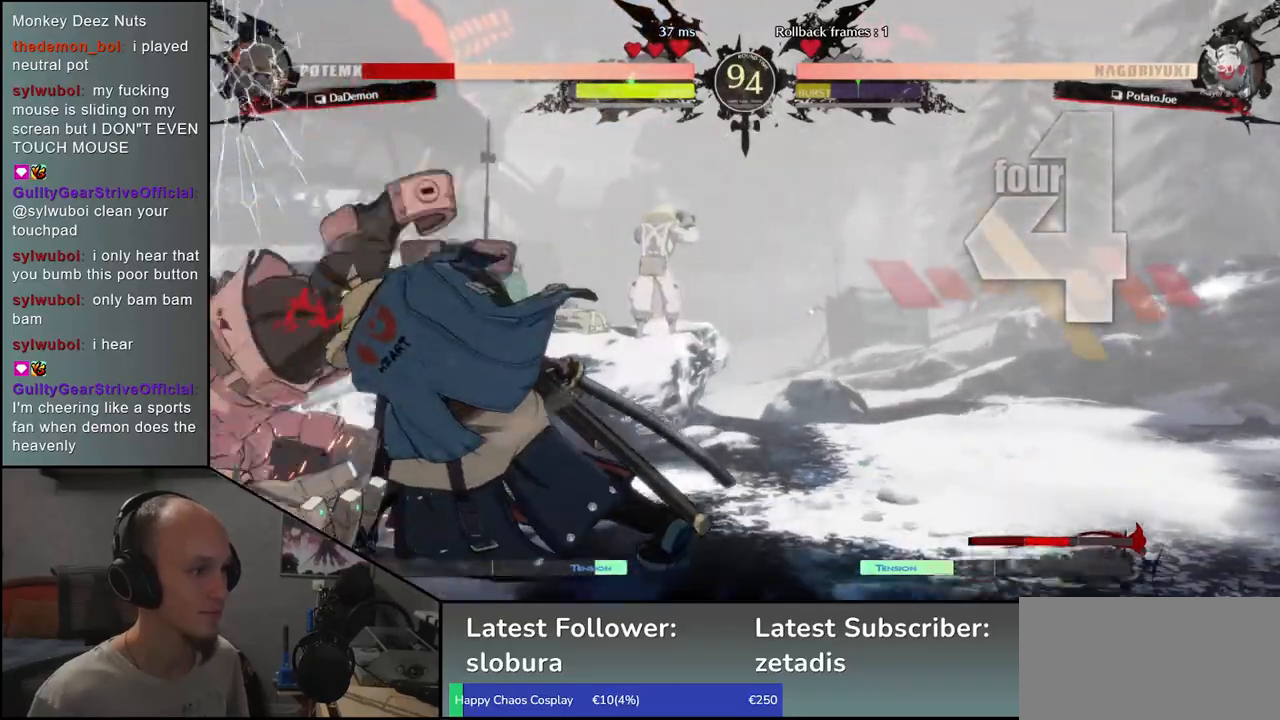
{"buttons": [], "left_stick": "right", "events": [[167, "left_stick", "right"]]}
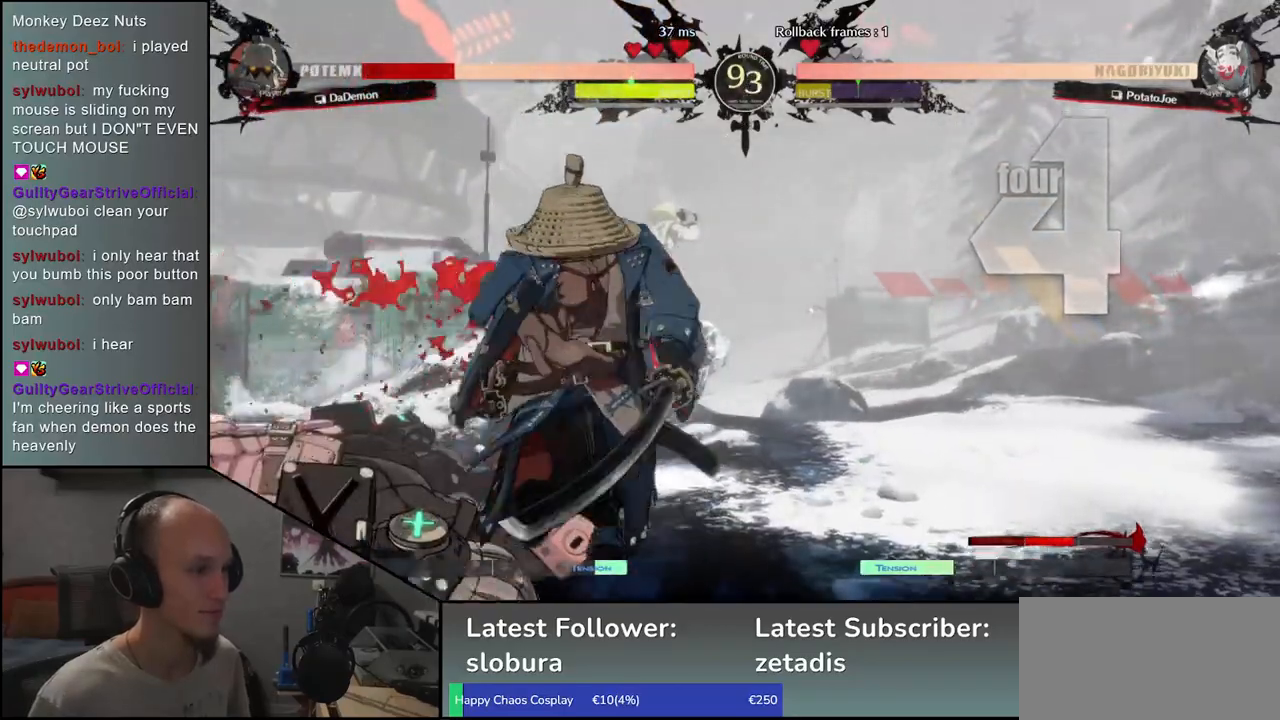
{"buttons": ["L1"], "left_stick": "left", "events": [[433, "left_stick", "left"], [500, "L1", "down"]]}
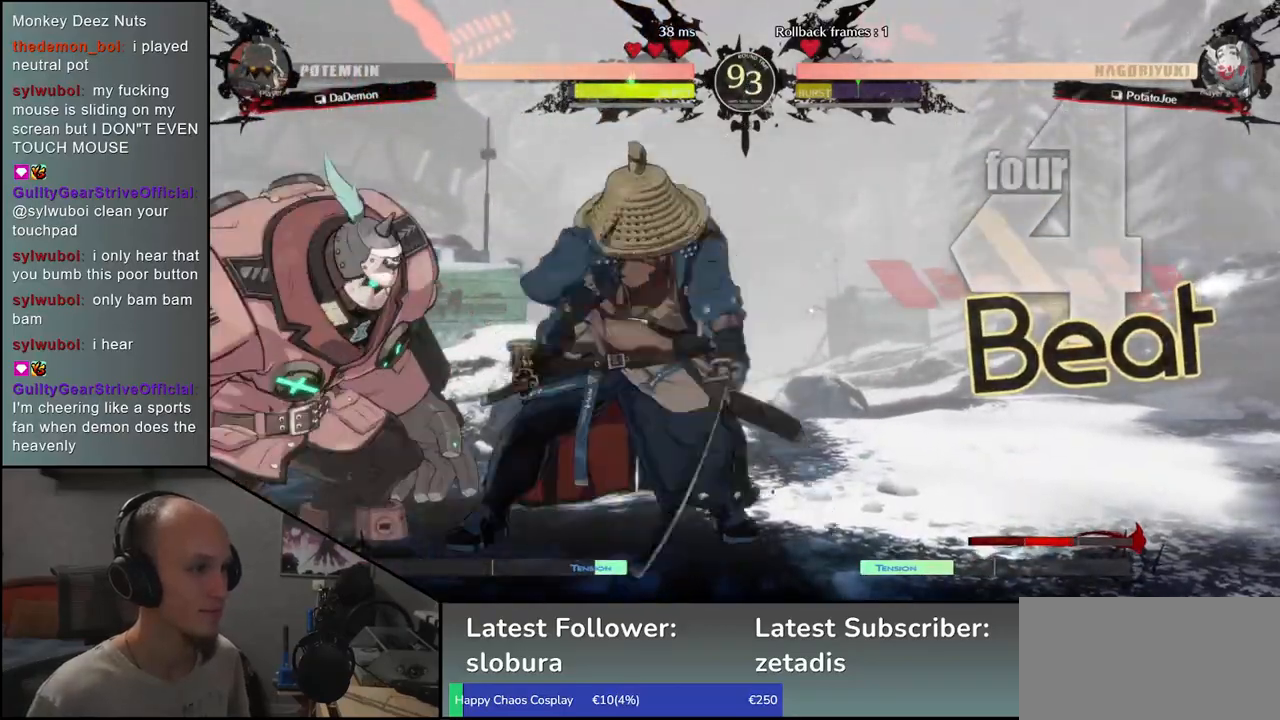
{"buttons": [], "left_stick": "center", "events": [[117, "L1", "up"], [283, "left_stick", "center"]]}
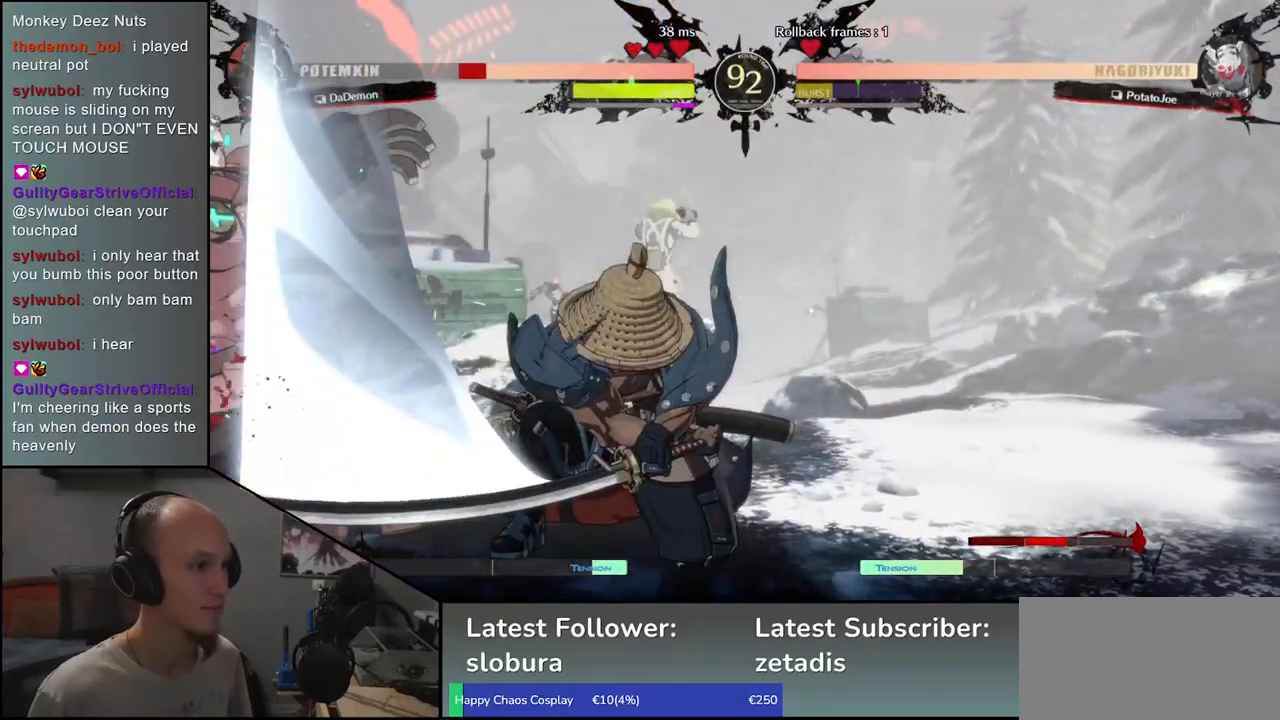
{"buttons": [], "left_stick": "center", "events": [[300, "left_stick", "right"], [450, "left_stick", "center"]]}
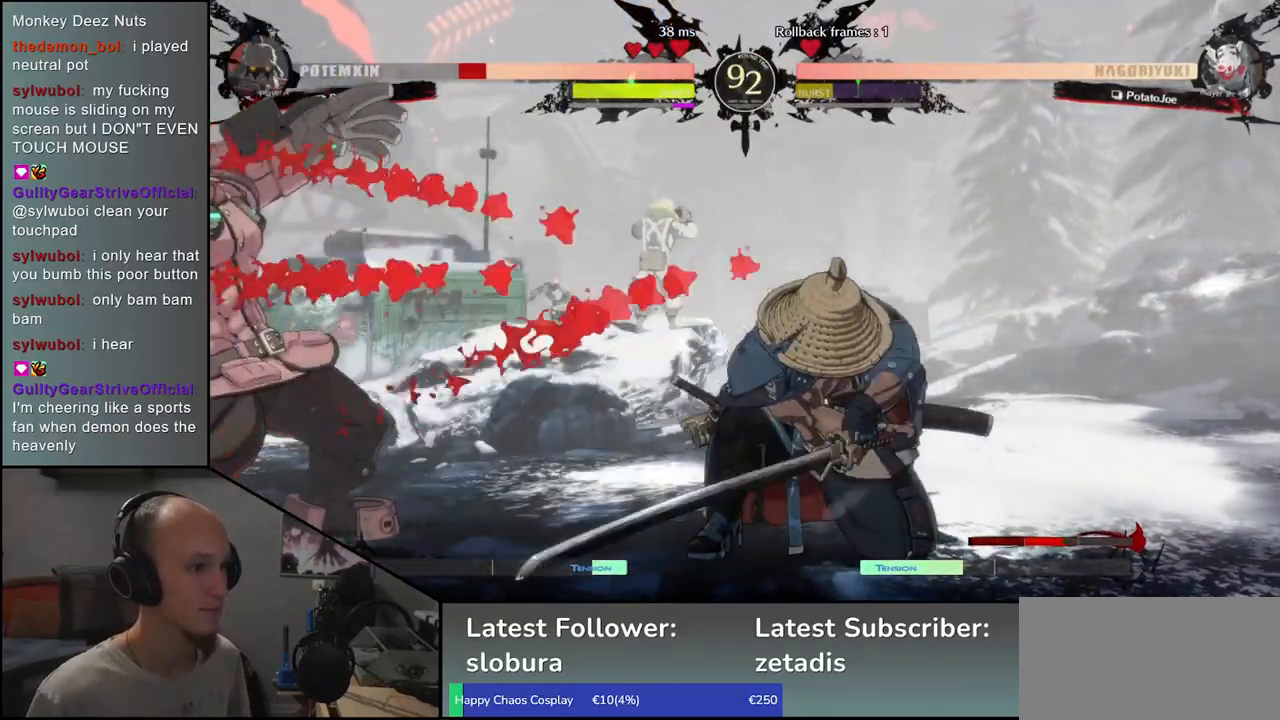
{"buttons": [], "left_stick": "center", "events": [[200, "left_stick", "left"], [250, "left_stick", "down"], [300, "left_stick", "right"], [367, "L1", "down"], [400, "left_stick", "center"], [433, "L1", "up"]]}
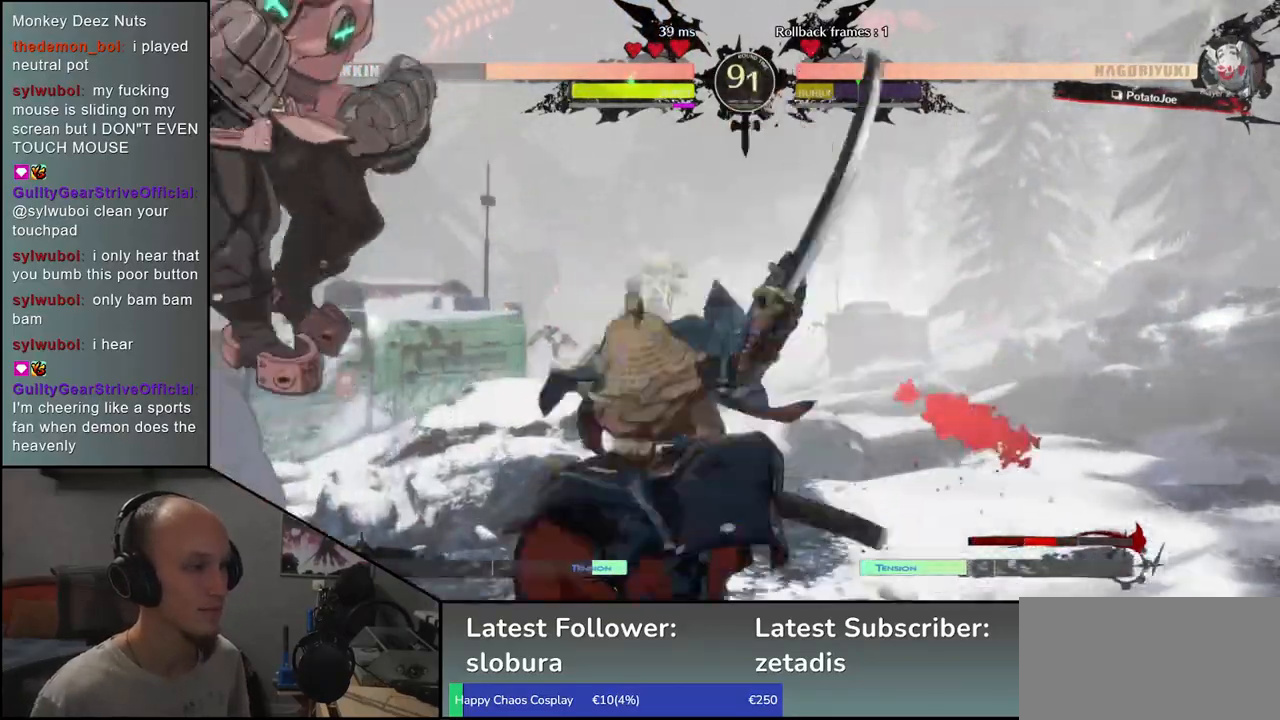
{"buttons": [], "left_stick": "center", "events": [[367, "R1", "down"], [433, "R1", "up"]]}